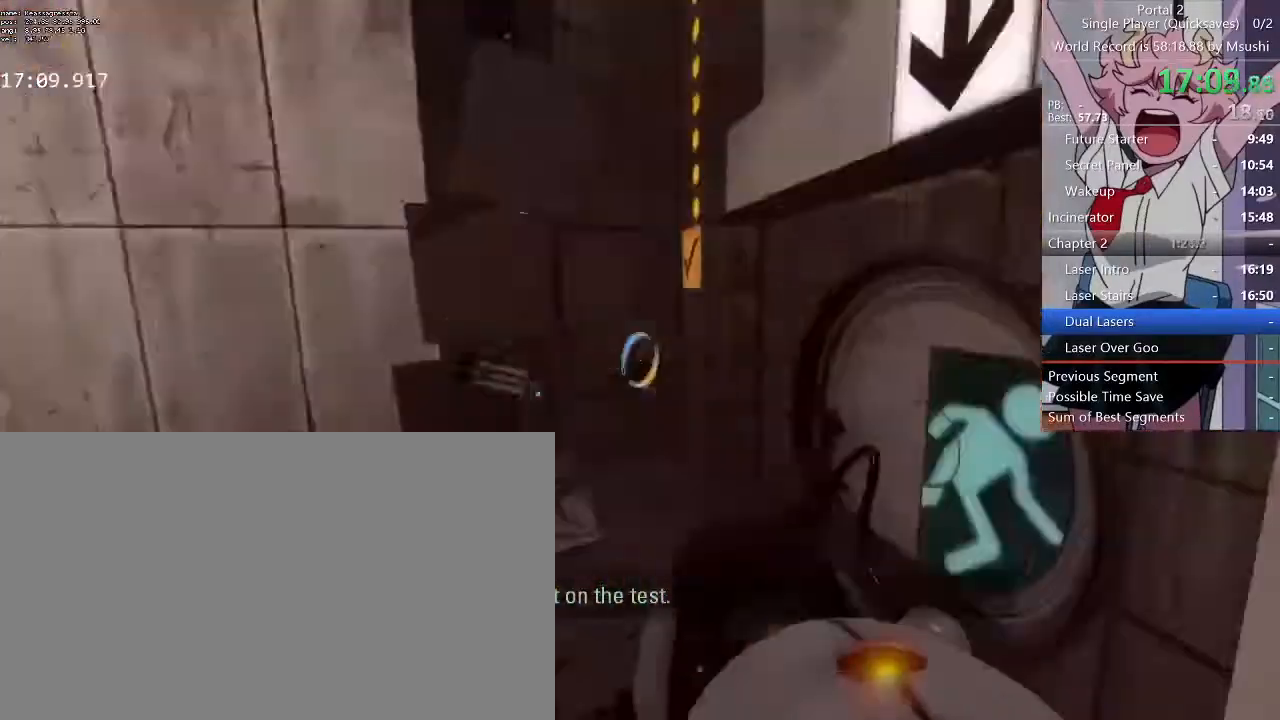
Gameplay with keyboard and mouse; each line is a JSON object with the keys and mouse buttons held at the frame after it. "events" lists presses ("down") and releases ("up") of "1", "2", "3", "4", "5", "a", "alt", "c", "ctrl", "d", "e", "f", "q", "r", "s", "shift", "space", "tab", "v", "w", "x", "z", "mouse_left", "mouse_middle", "mouse_right", "mouse_wheel_up" and "mouse_wheel_down" between this image and that frame as [ms after this image, input, new state], when the widget could be followed in between. "mouse_left", "mouse_middle", "mouse_right", "mouse_wheel_up", "mouse_wheel_down" = the "left", "middle", "right", "wheel_up", "wheel_down" buttons of the "mouse" list. No other keys are recorded. Mouse movement is not recorded.
{"keys": ["d", "w"], "mouse": [], "events": [[133, "d", "up"], [500, "d", "down"]]}
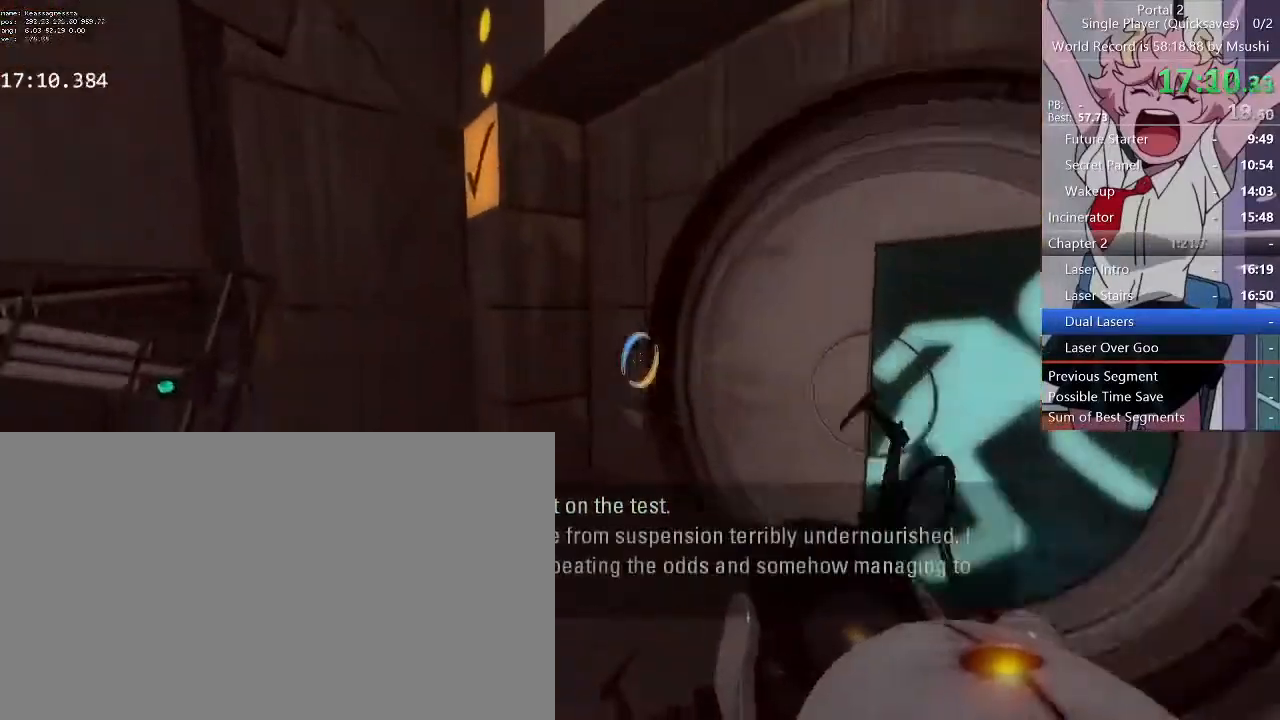
{"keys": ["d", "s"], "mouse": [], "events": [[267, "w", "up"], [367, "s", "down"]]}
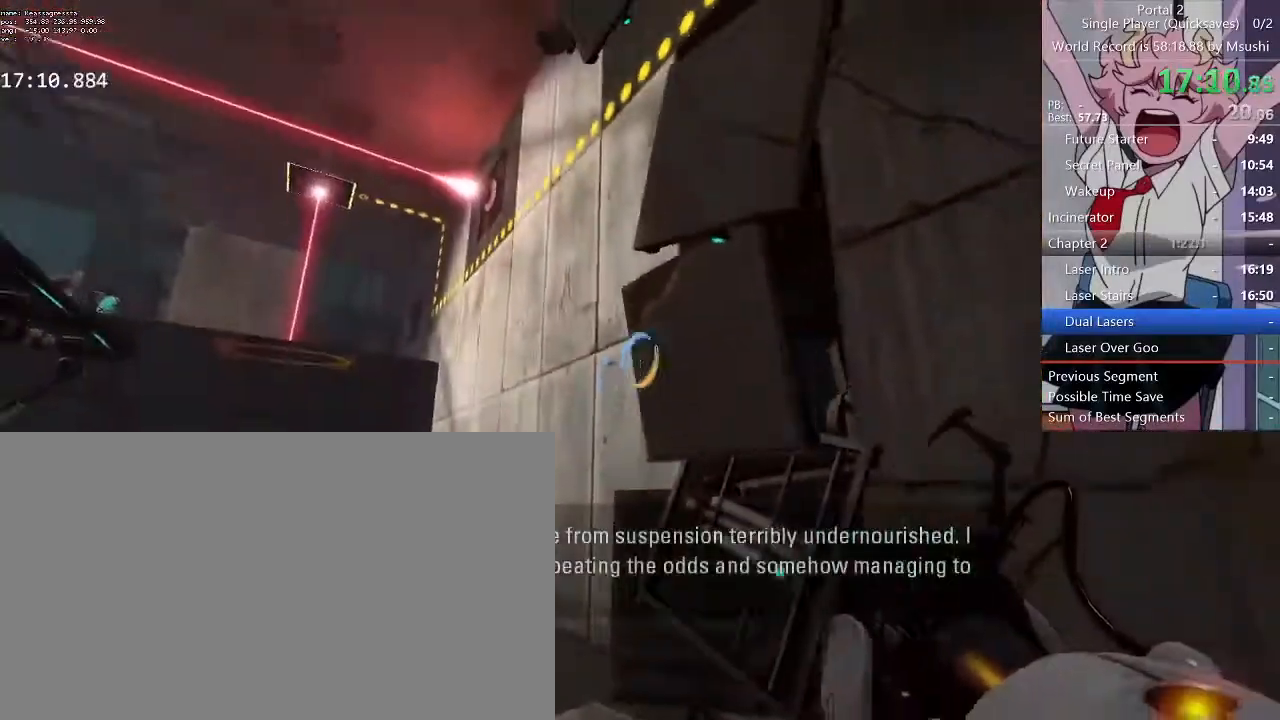
{"keys": ["s"], "mouse": [], "events": [[200, "a", "down"], [200, "mouse_right", "down"], [267, "d", "up"], [300, "d", "down"], [400, "a", "up"], [400, "d", "up"], [400, "mouse_right", "up"]]}
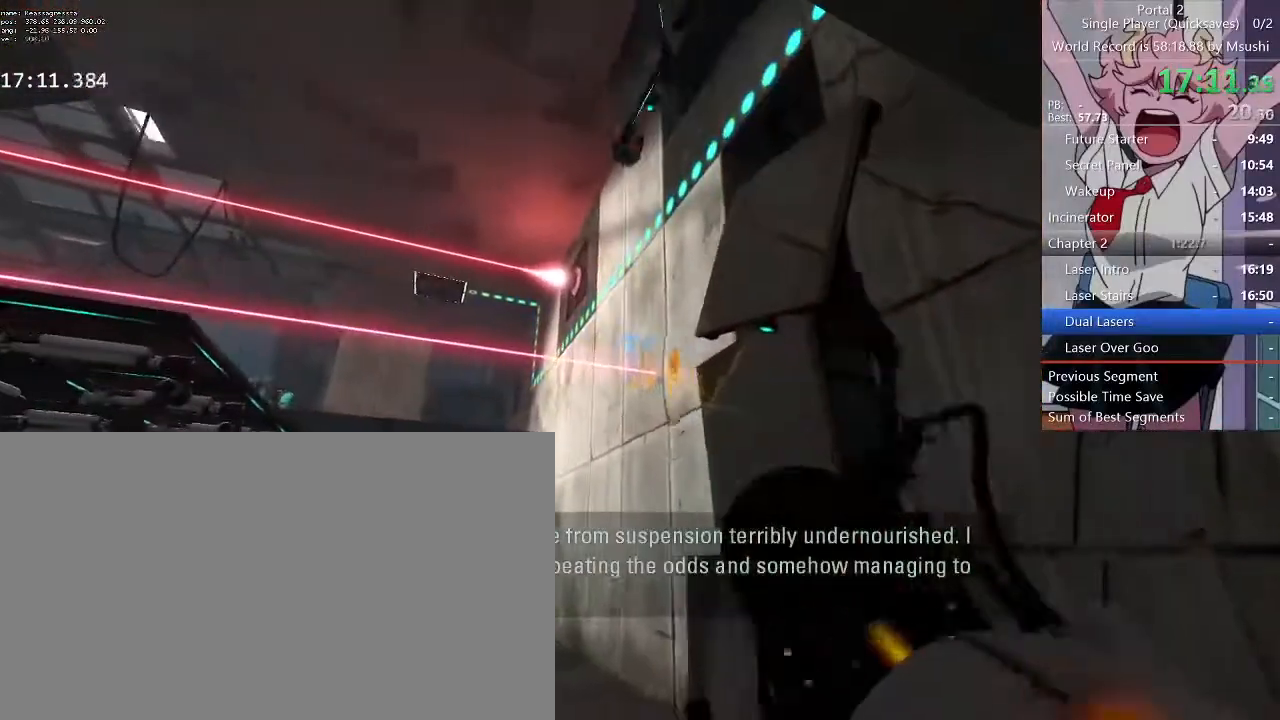
{"keys": ["d", "s"], "mouse": [], "events": [[67, "d", "down"], [267, "mouse_right", "down"], [433, "mouse_right", "up"]]}
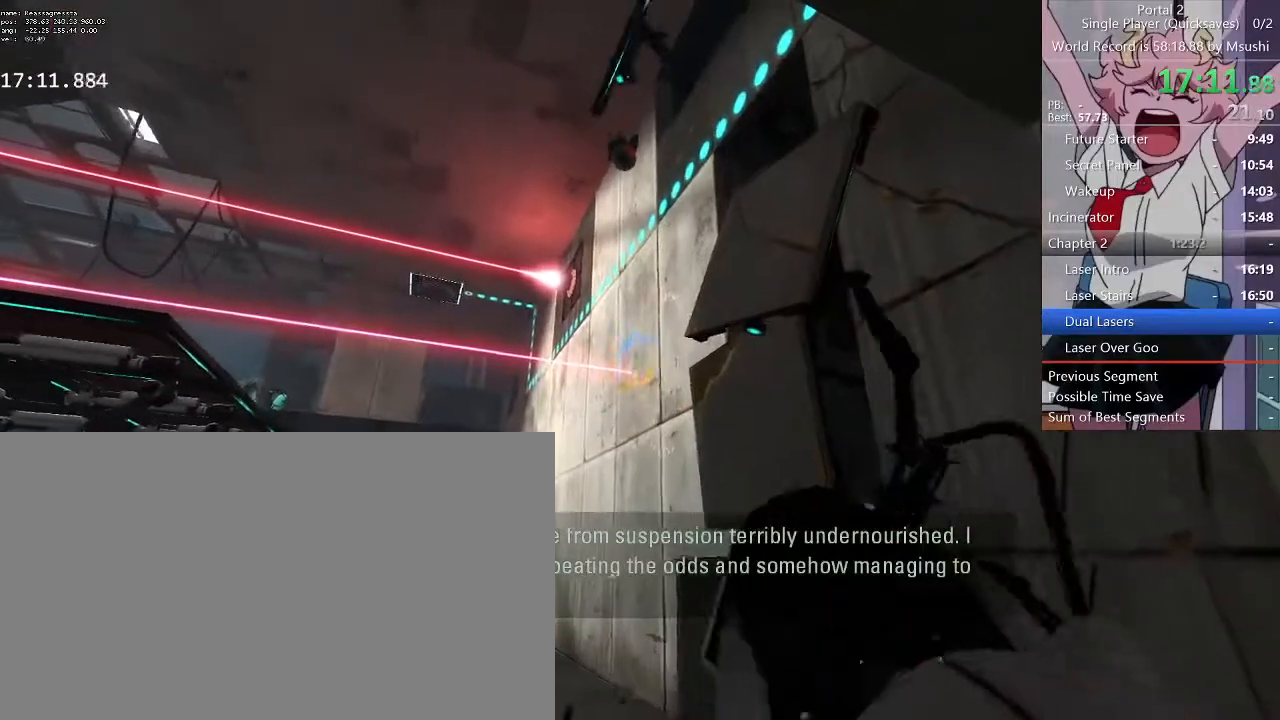
{"keys": ["d", "s"], "mouse": [], "events": [[233, "a", "down"], [400, "a", "up"]]}
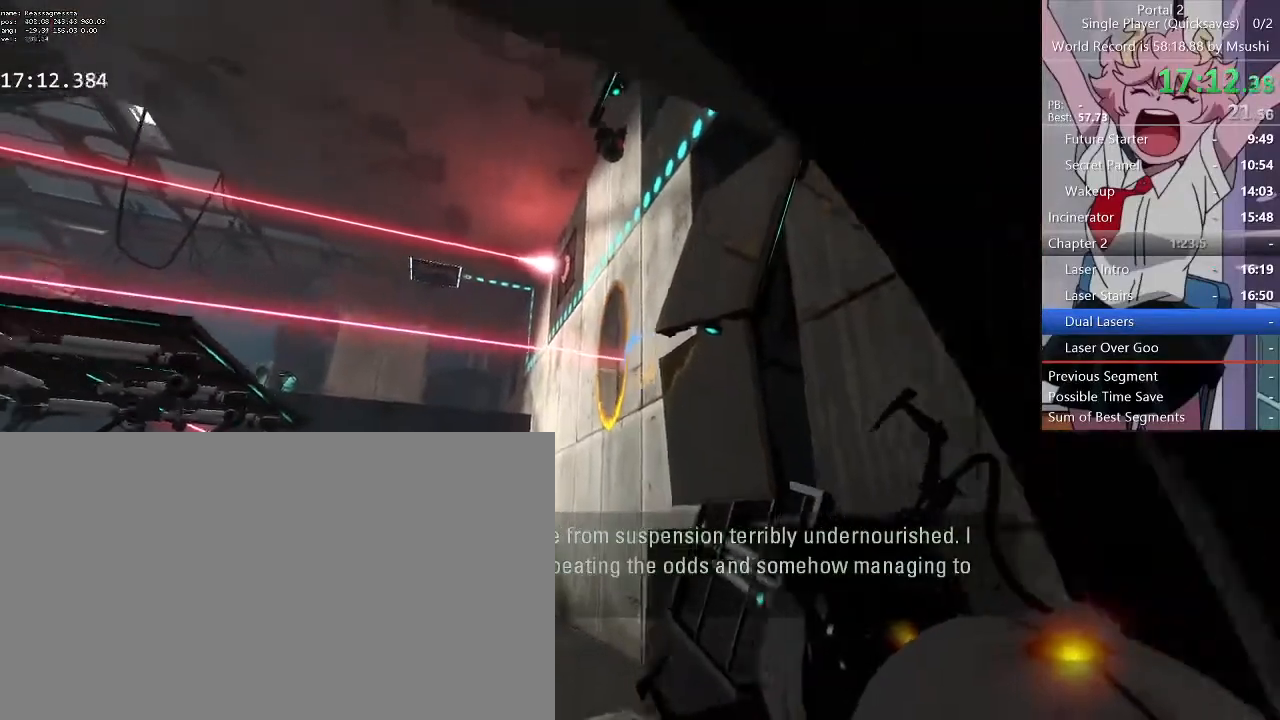
{"keys": ["a", "w"], "mouse": []}
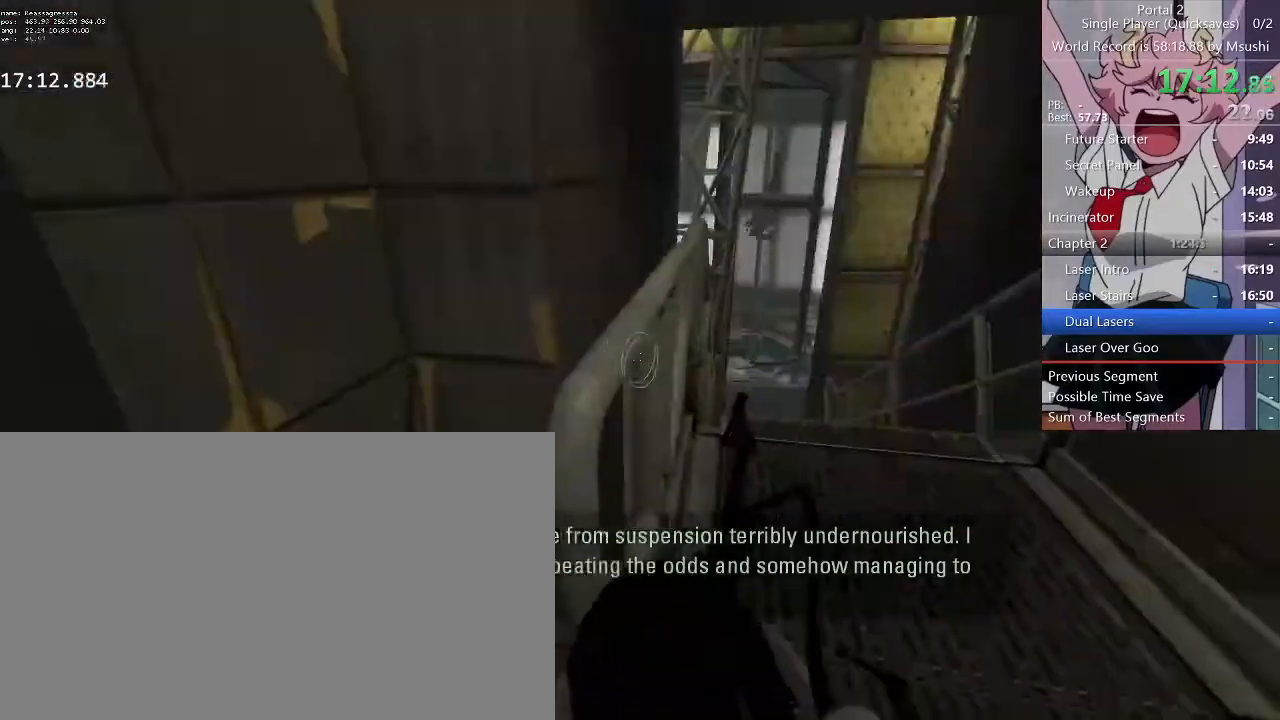
{"keys": ["d", "w"], "mouse": [], "events": [[100, "a", "up"], [100, "d", "down"], [167, "a", "down"], [167, "d", "up"], [267, "a", "up"], [267, "d", "down"]]}
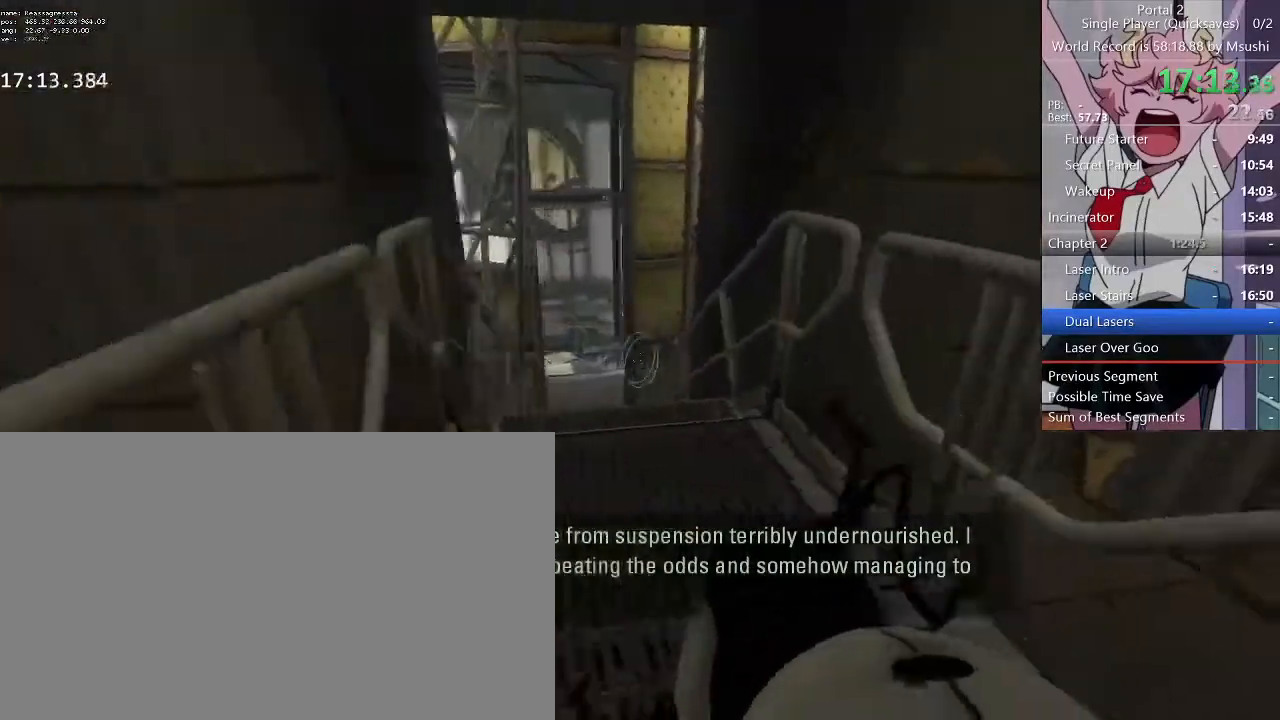
{"keys": ["d"], "mouse": [], "events": [[67, "a", "down"], [67, "d", "up"], [333, "d", "down"], [400, "a", "up"], [433, "w", "up"]]}
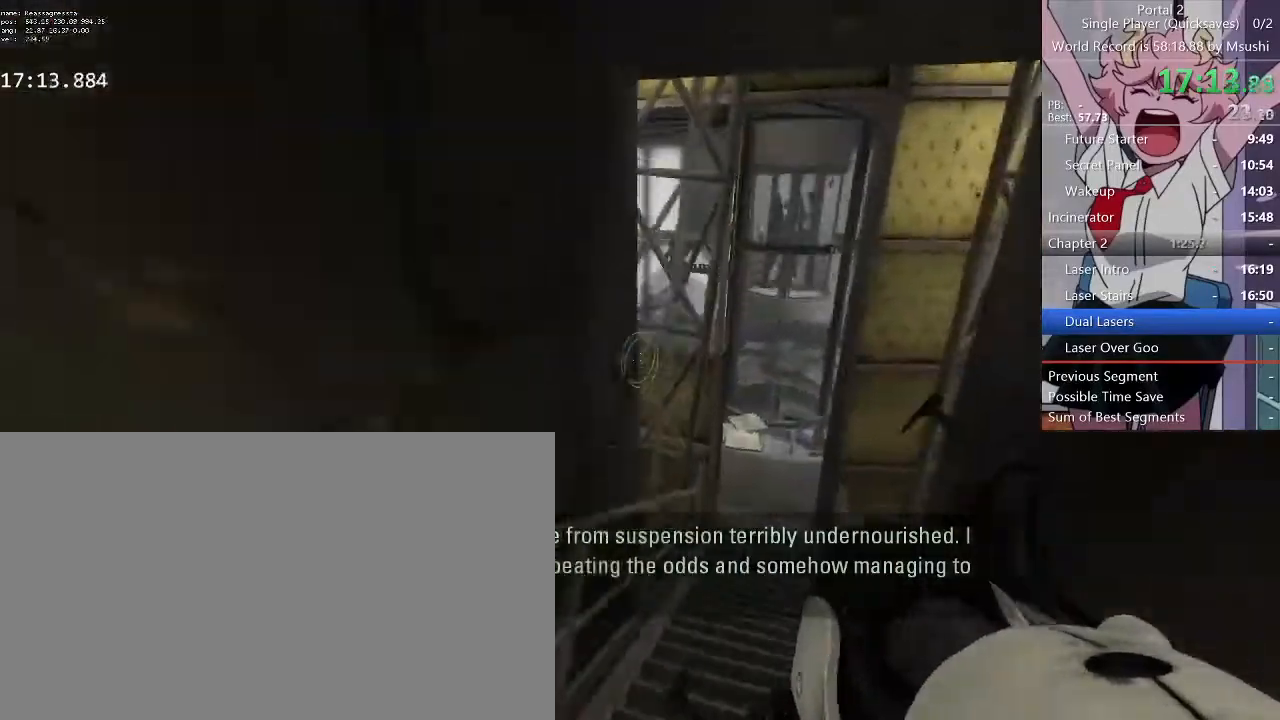
{"keys": ["w"], "mouse": [], "events": [[167, "w", "down"], [267, "d", "up"]]}
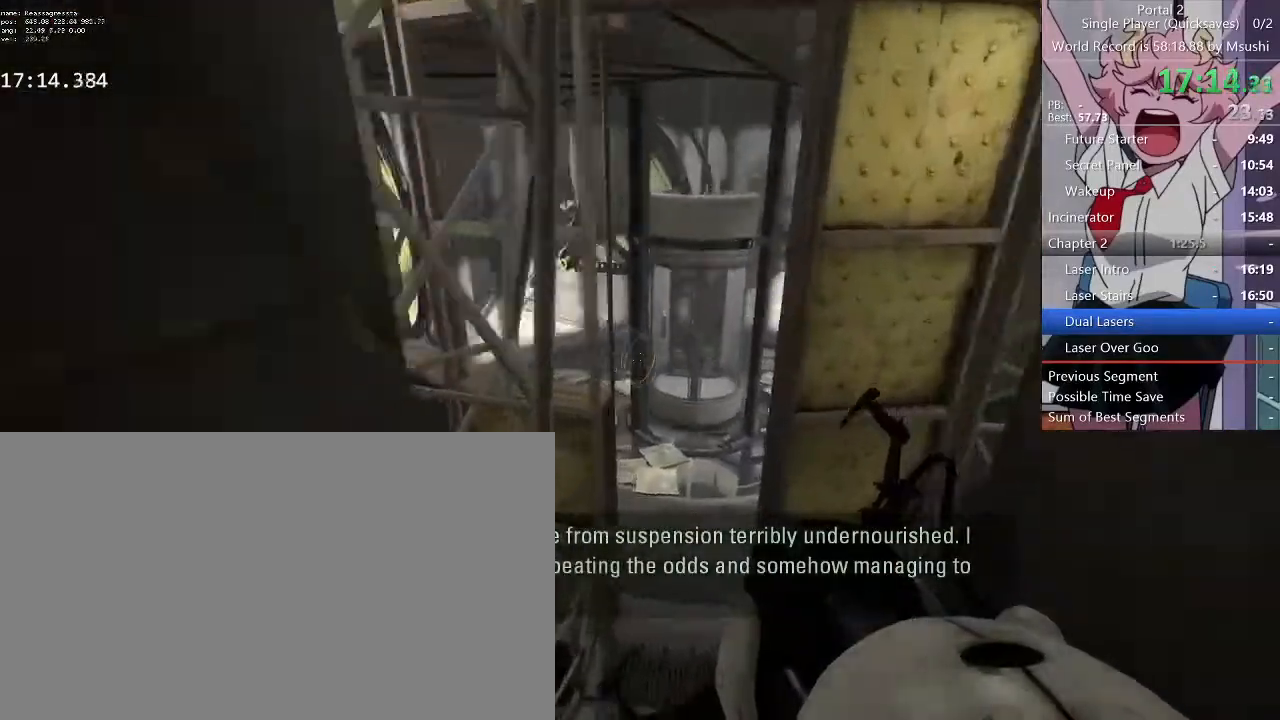
{"keys": ["w"], "mouse": [], "events": [[33, "a", "down"], [133, "a", "up"]]}
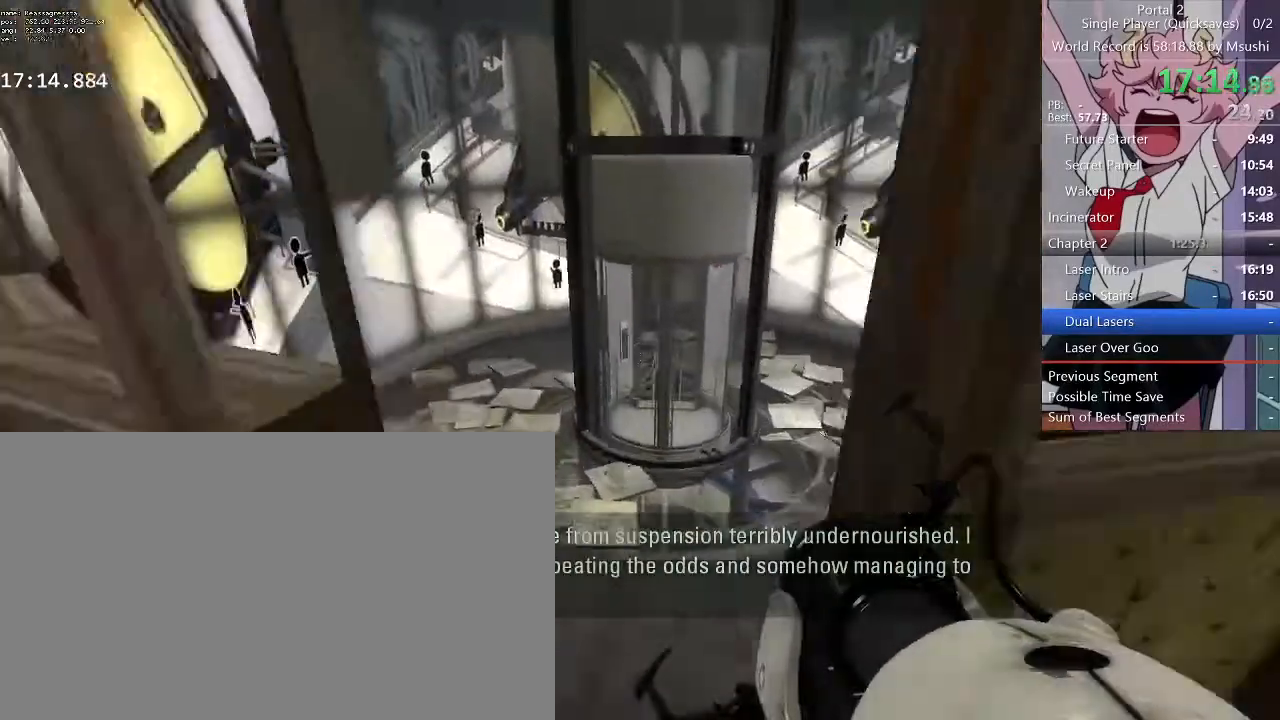
{"keys": [], "mouse": [], "events": [[100, "a", "down"], [300, "a", "up"], [333, "d", "down"], [433, "d", "up"], [500, "w", "up"]]}
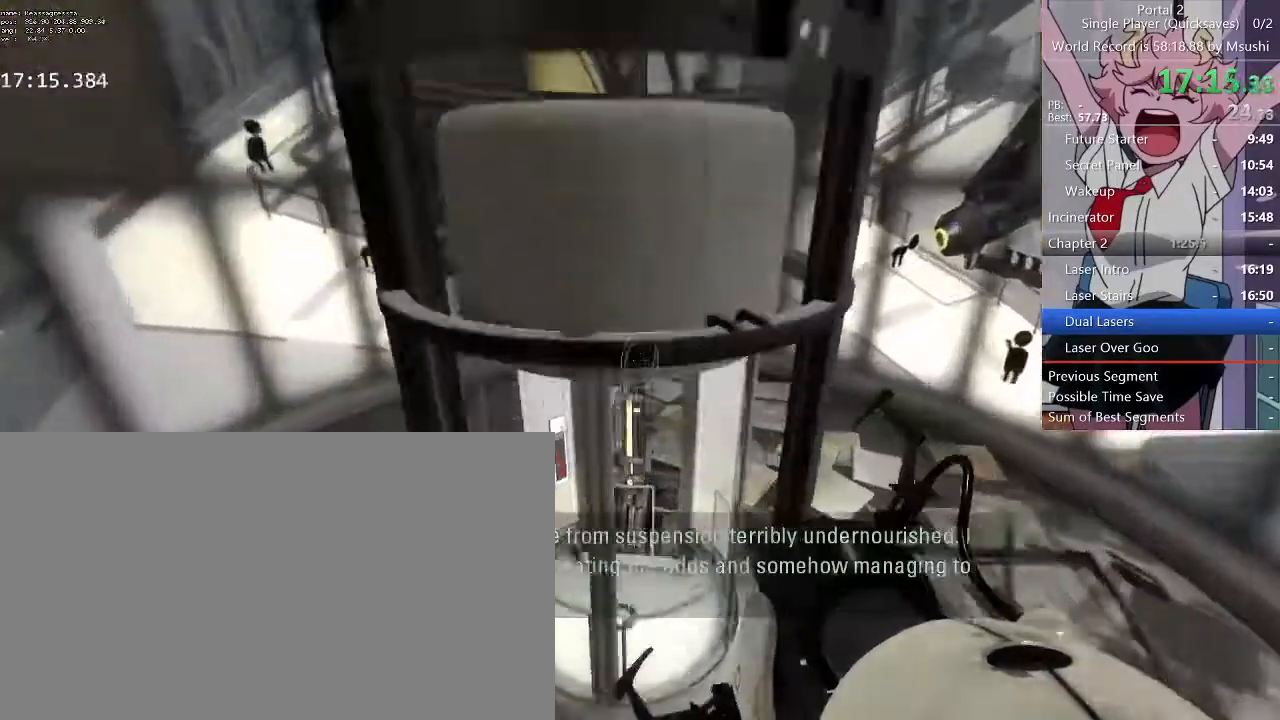
{"keys": [], "mouse": [], "events": [[100, "a", "down"], [233, "a", "up"]]}
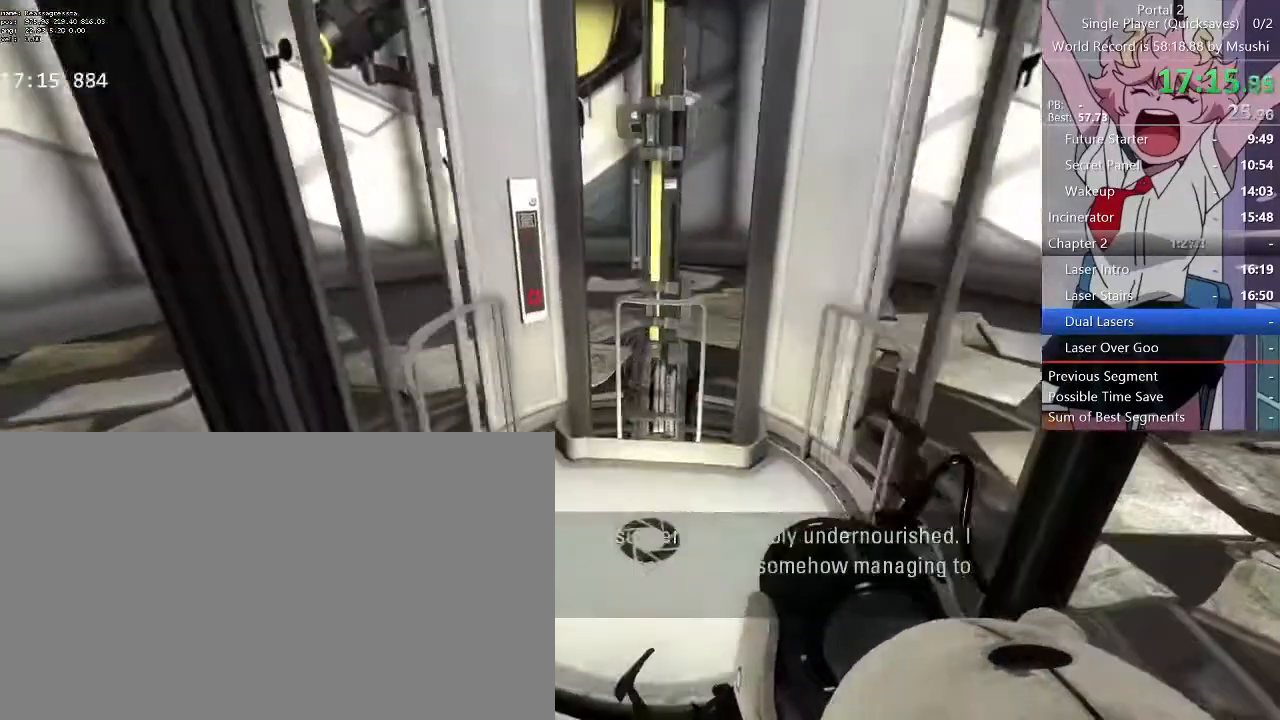
{"keys": ["w"], "mouse": [], "events": [[67, "w", "down"]]}
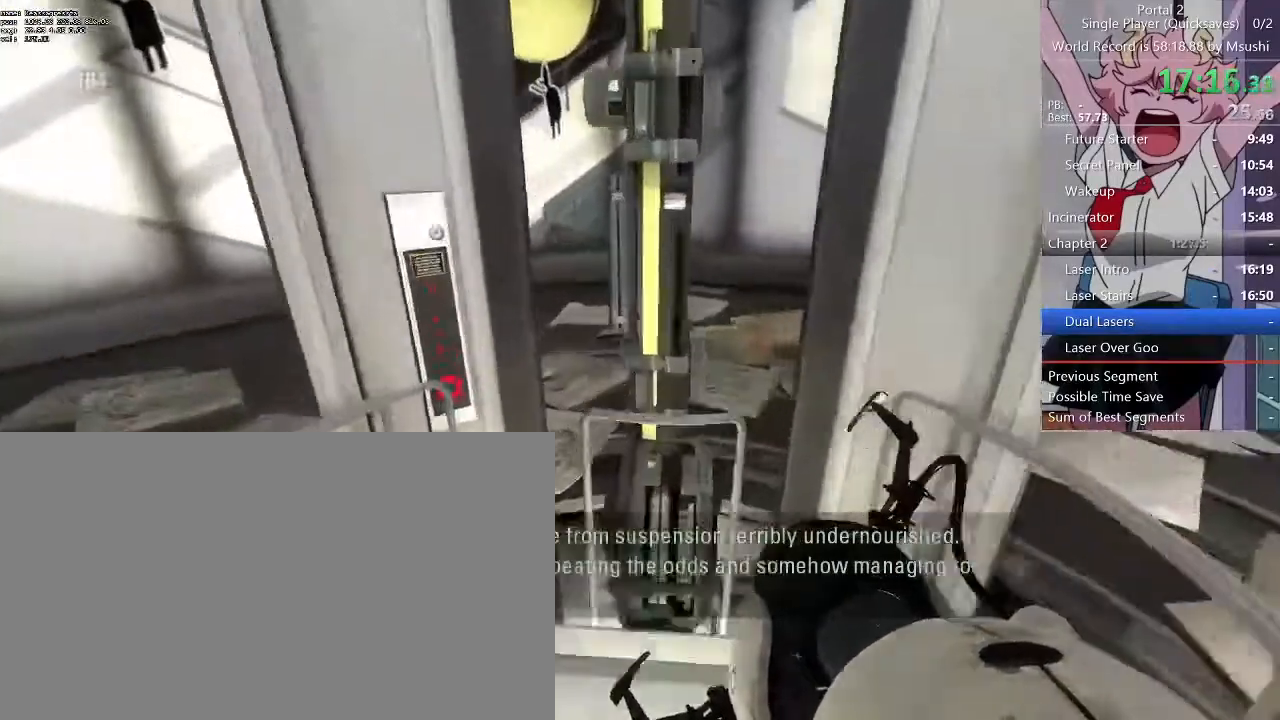
{"keys": ["a", "w"], "mouse": [], "events": [[33, "d", "down"], [67, "d", "up"], [167, "w", "up"], [500, "a", "down"], [500, "w", "down"]]}
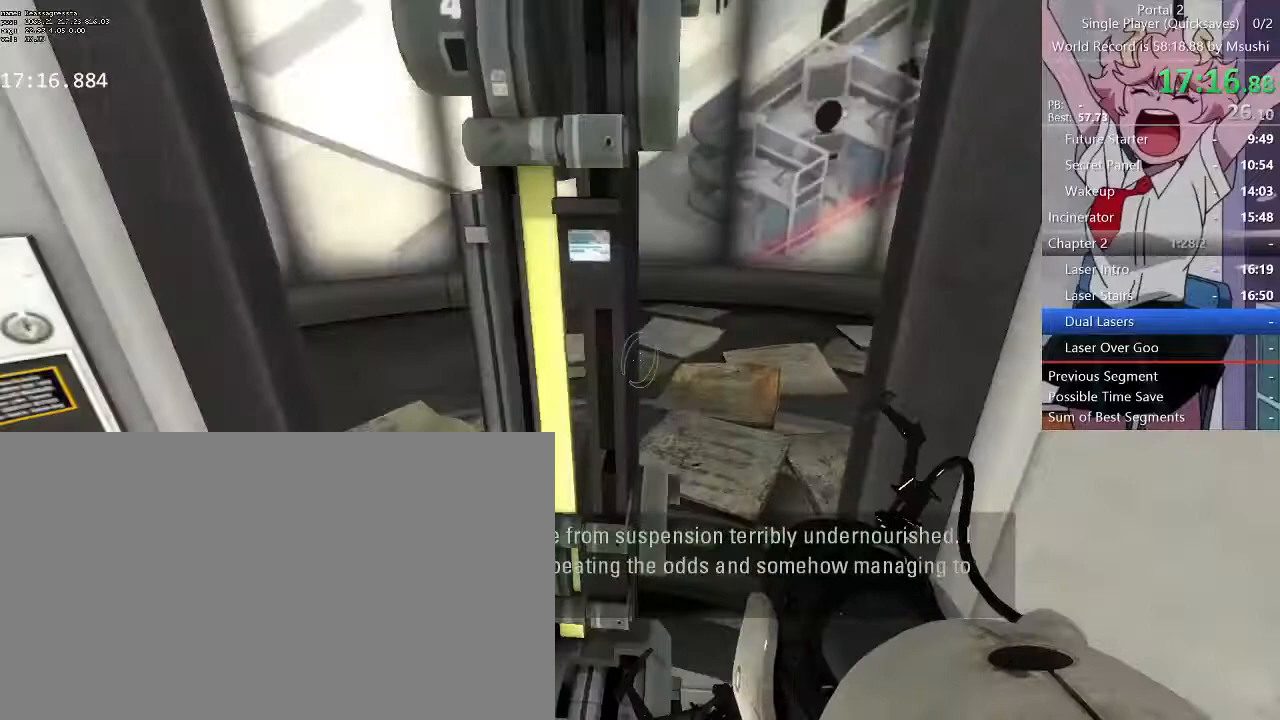
{"keys": [], "mouse": [], "events": [[33, "a", "up"], [167, "w", "up"]]}
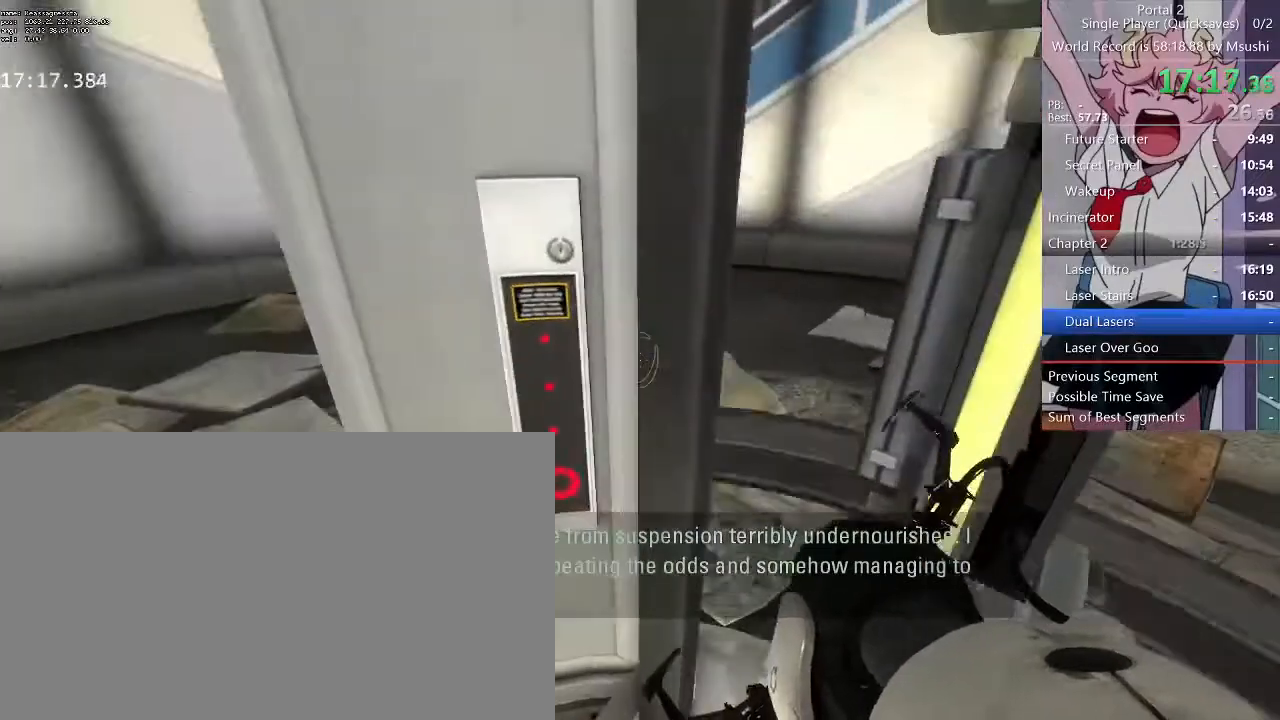
{"keys": [], "mouse": []}
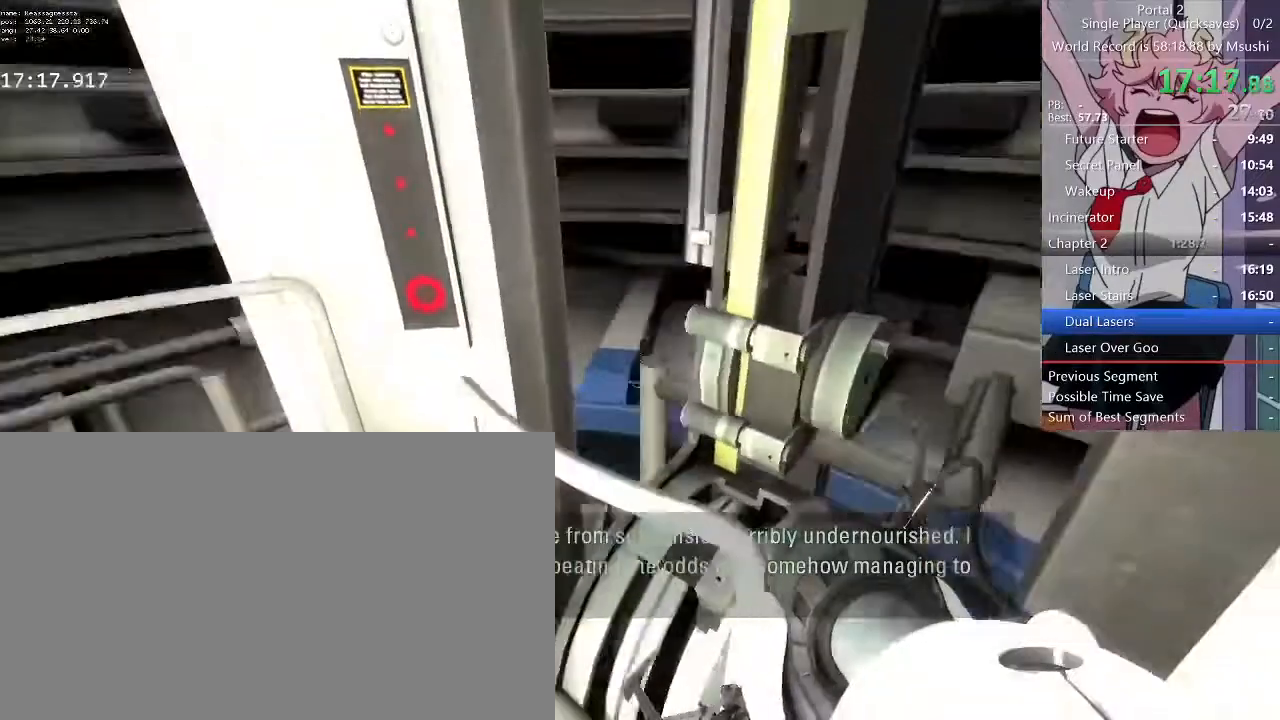
{"keys": [], "mouse": [], "events": [[233, "w", "down"], [333, "w", "up"]]}